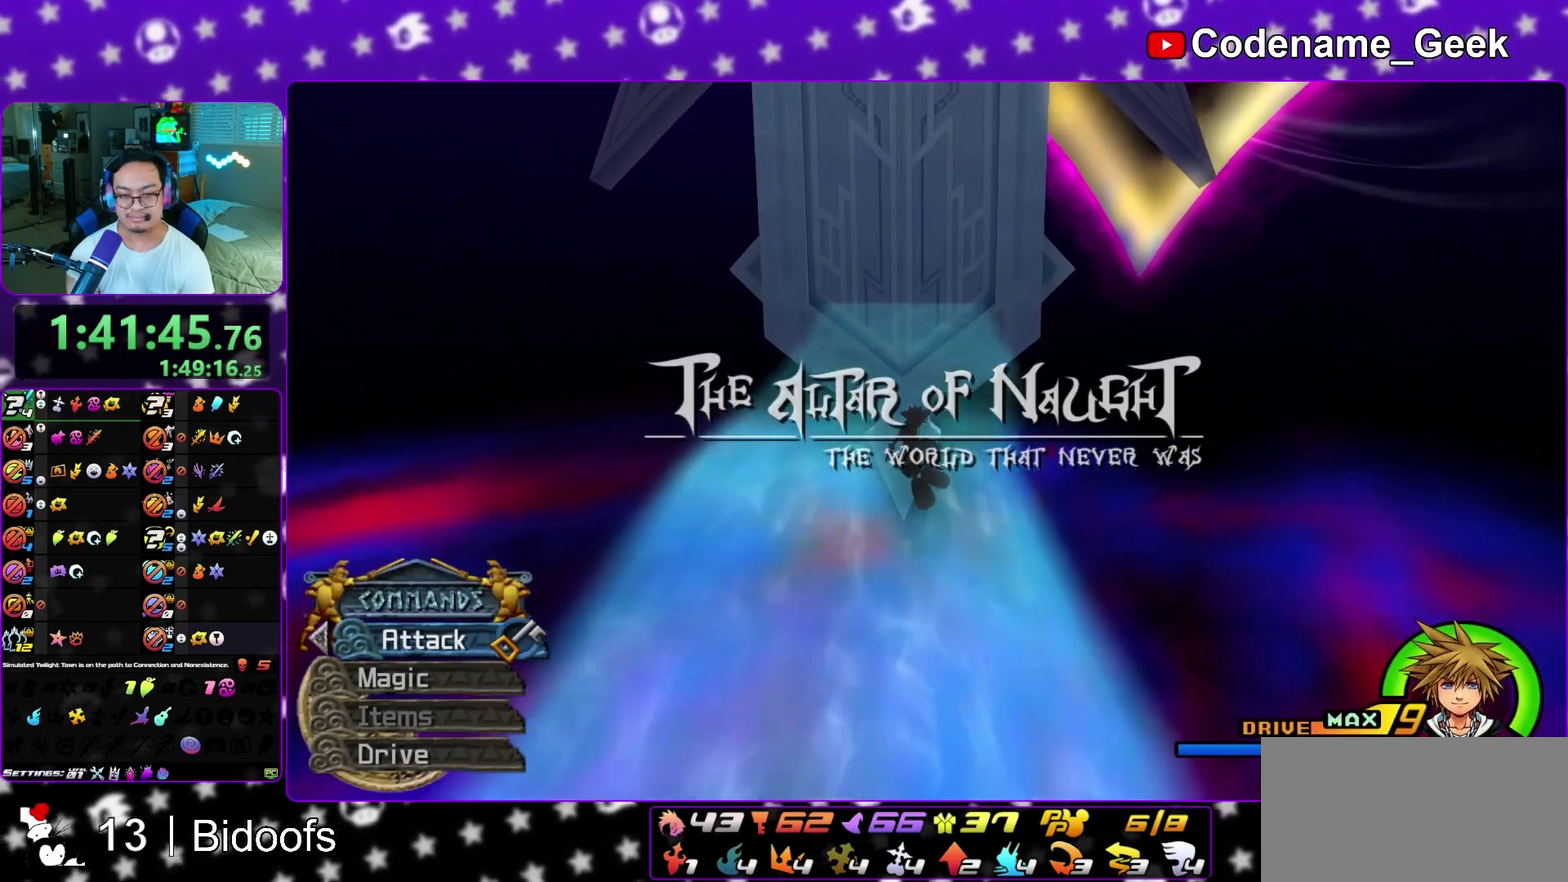
Gameplay with a controller (Nintendo layout); each line is a JSON object with the inputs held at the frame after it (dt_ms = milliseconds from this image to that frame). "events" lists button and stick changes between this image and that frame as [ms after this image, input, new state], when the widget could be followed in between. This overlay highlights the sticks when they move; stick clicks (L3 R3) are not distinguishable. Not read: L3 R1 R3 SELECT START.
{"dt_ms": 700, "buttons": [], "left_stick": "up", "right_stick": "center", "events": [[283, "Y", "up"], [367, "L1", "down"], [433, "L1", "up"], [550, "L1", "down"], [617, "L1", "up"], [633, "right_stick", "down"], [700, "right_stick", "center"]]}
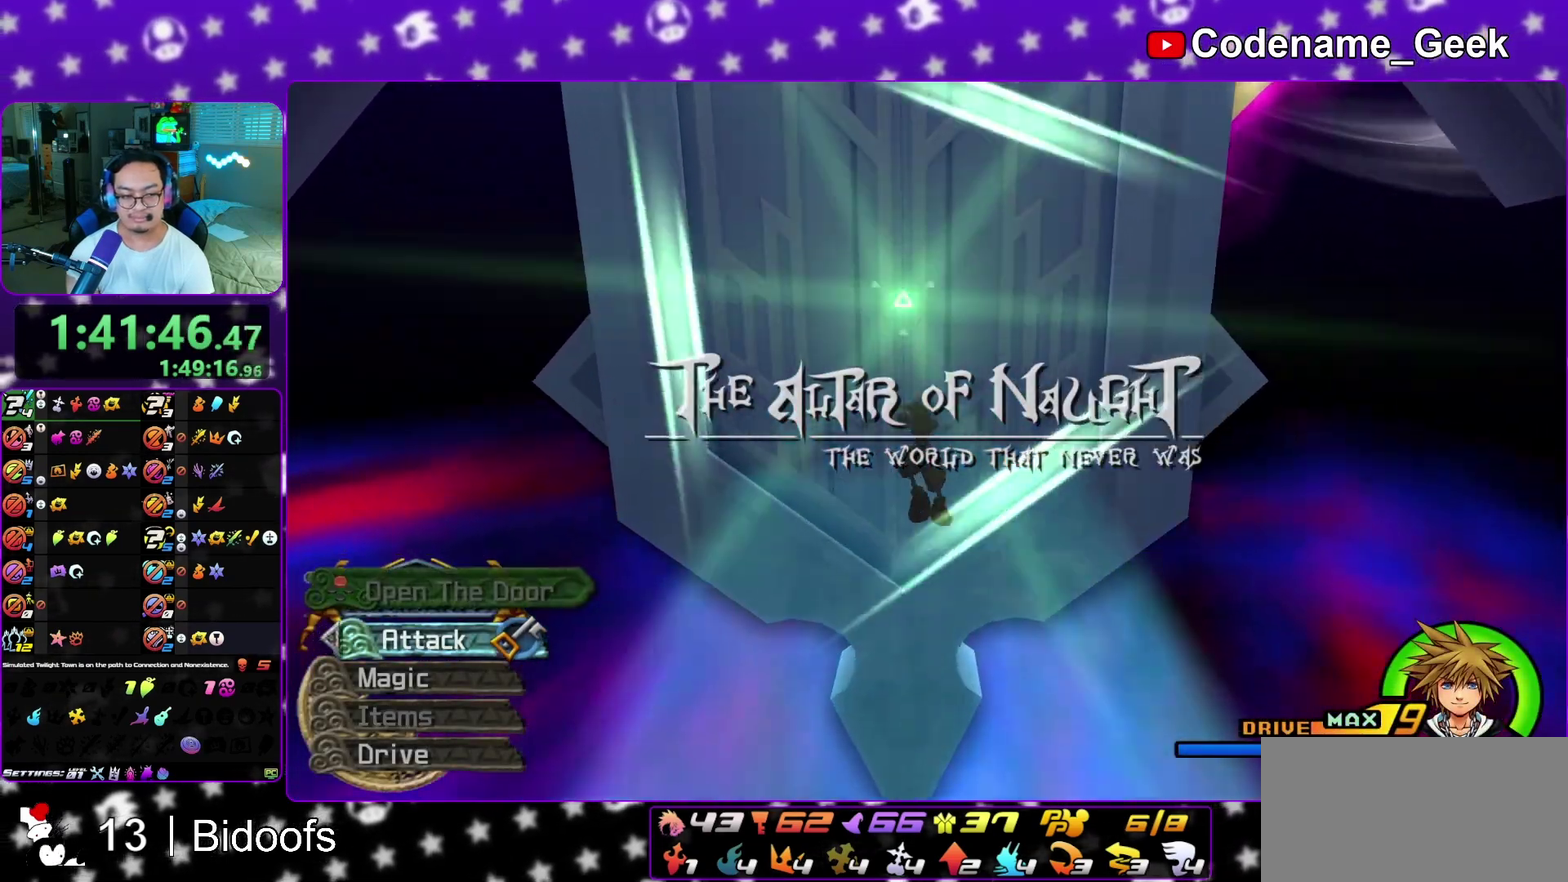
{"dt_ms": 300, "buttons": ["X"], "left_stick": "up", "right_stick": "down", "events": [[17, "L1", "down"], [83, "L1", "up"], [117, "right_stick", "down"], [233, "X", "down"]]}
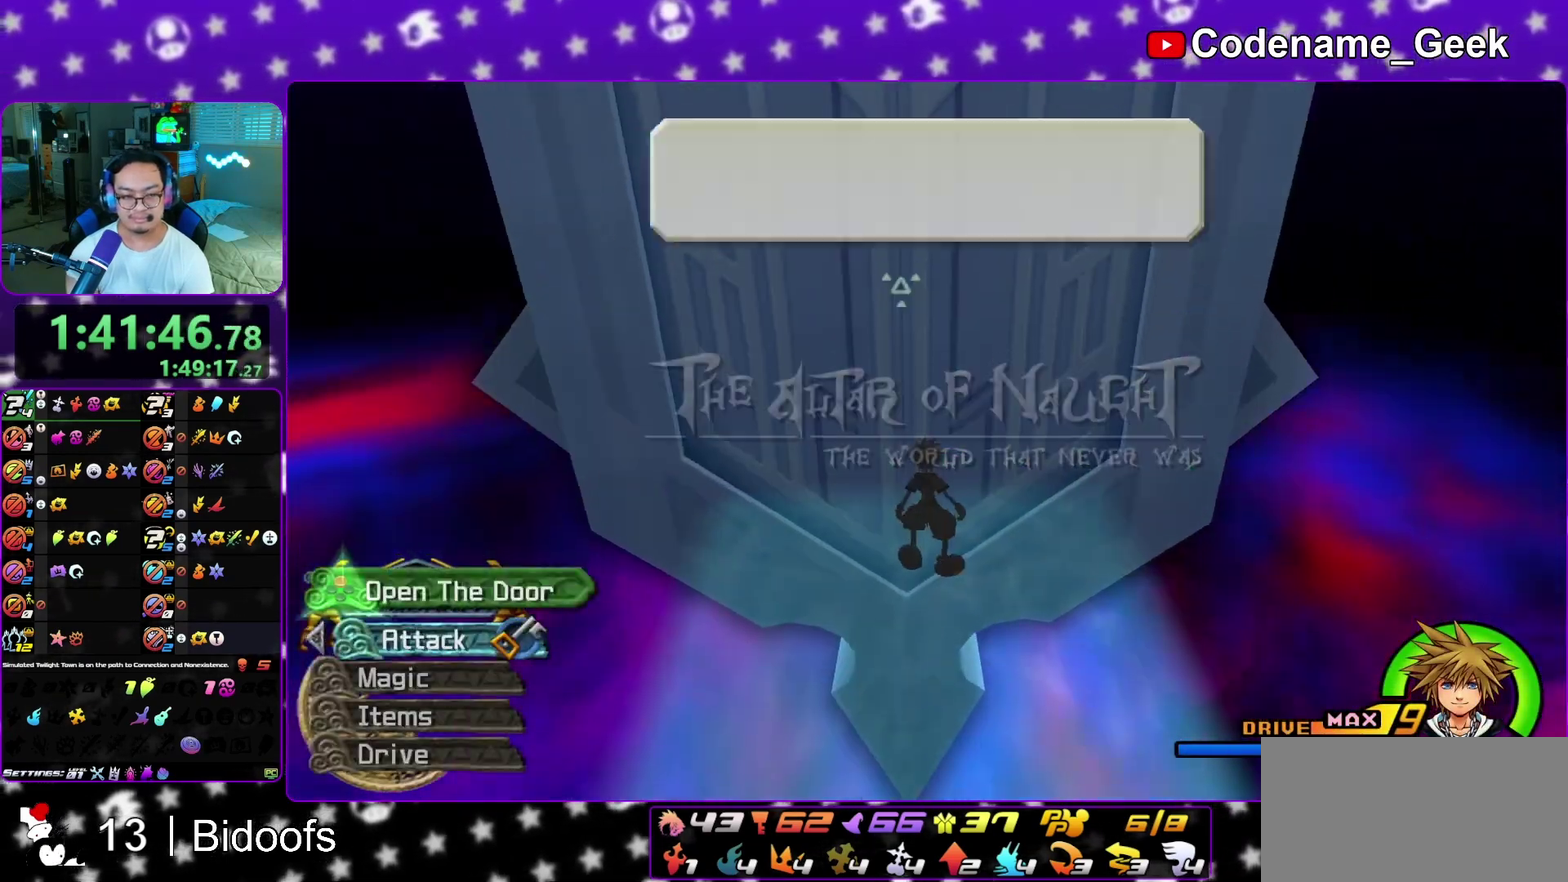
{"dt_ms": 900, "buttons": ["A"], "left_stick": "center", "right_stick": "center", "events": [[133, "right_stick", "center"], [250, "X", "up"], [267, "A", "down"], [383, "B", "down"], [450, "left_stick", "center"], [467, "B", "up"], [567, "A", "up"], [900, "A", "down"]]}
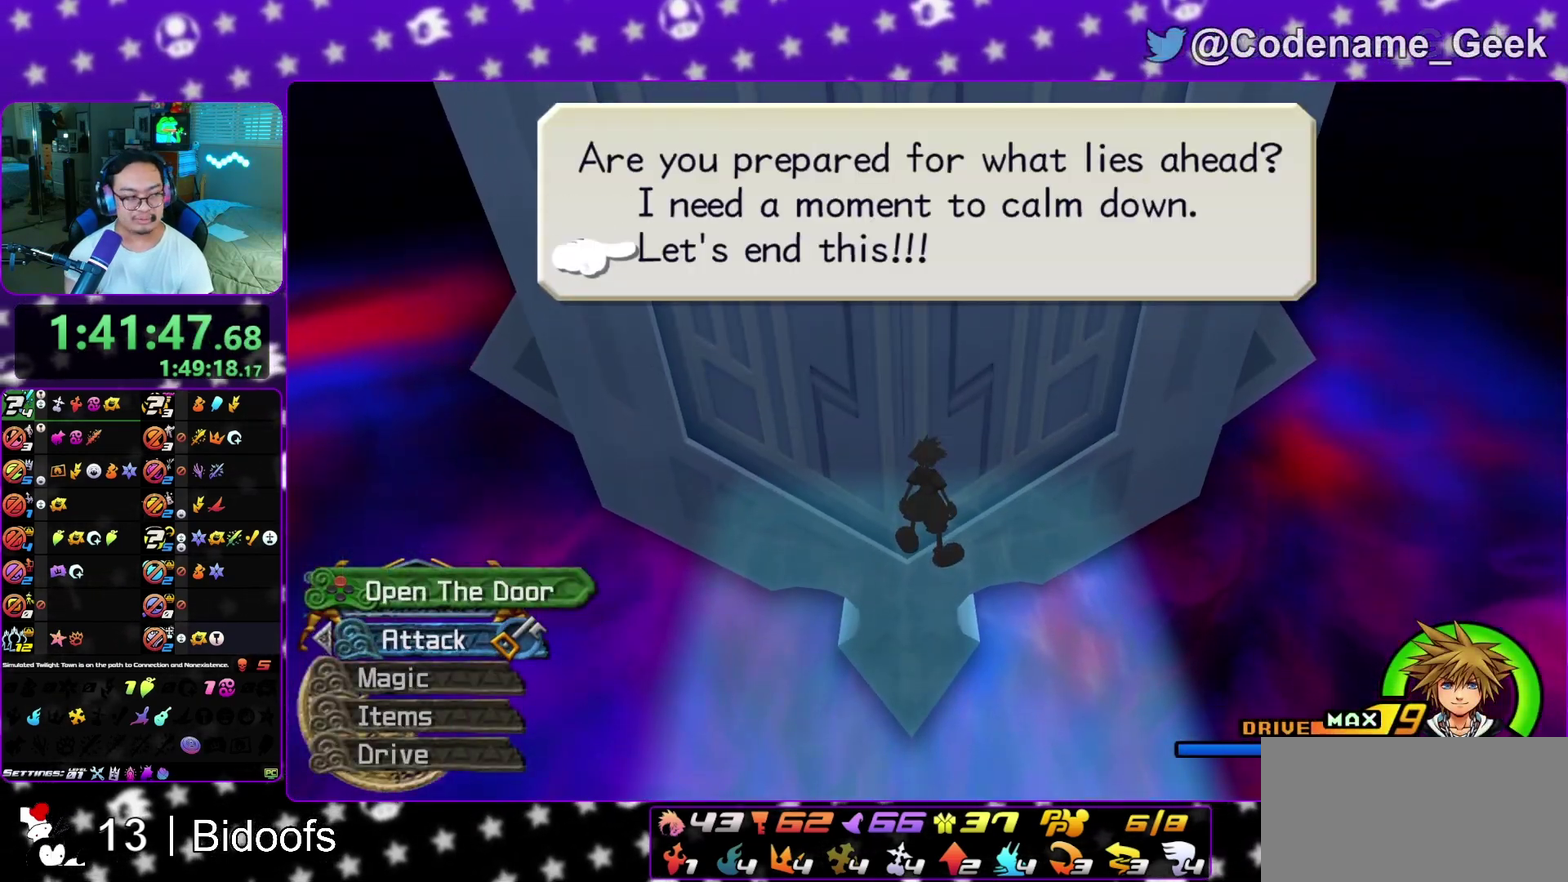
{"dt_ms": 300, "buttons": ["A", "B"], "left_stick": "center", "right_stick": "center", "events": [[33, "B", "down"], [133, "B", "up"], [183, "B", "down"]]}
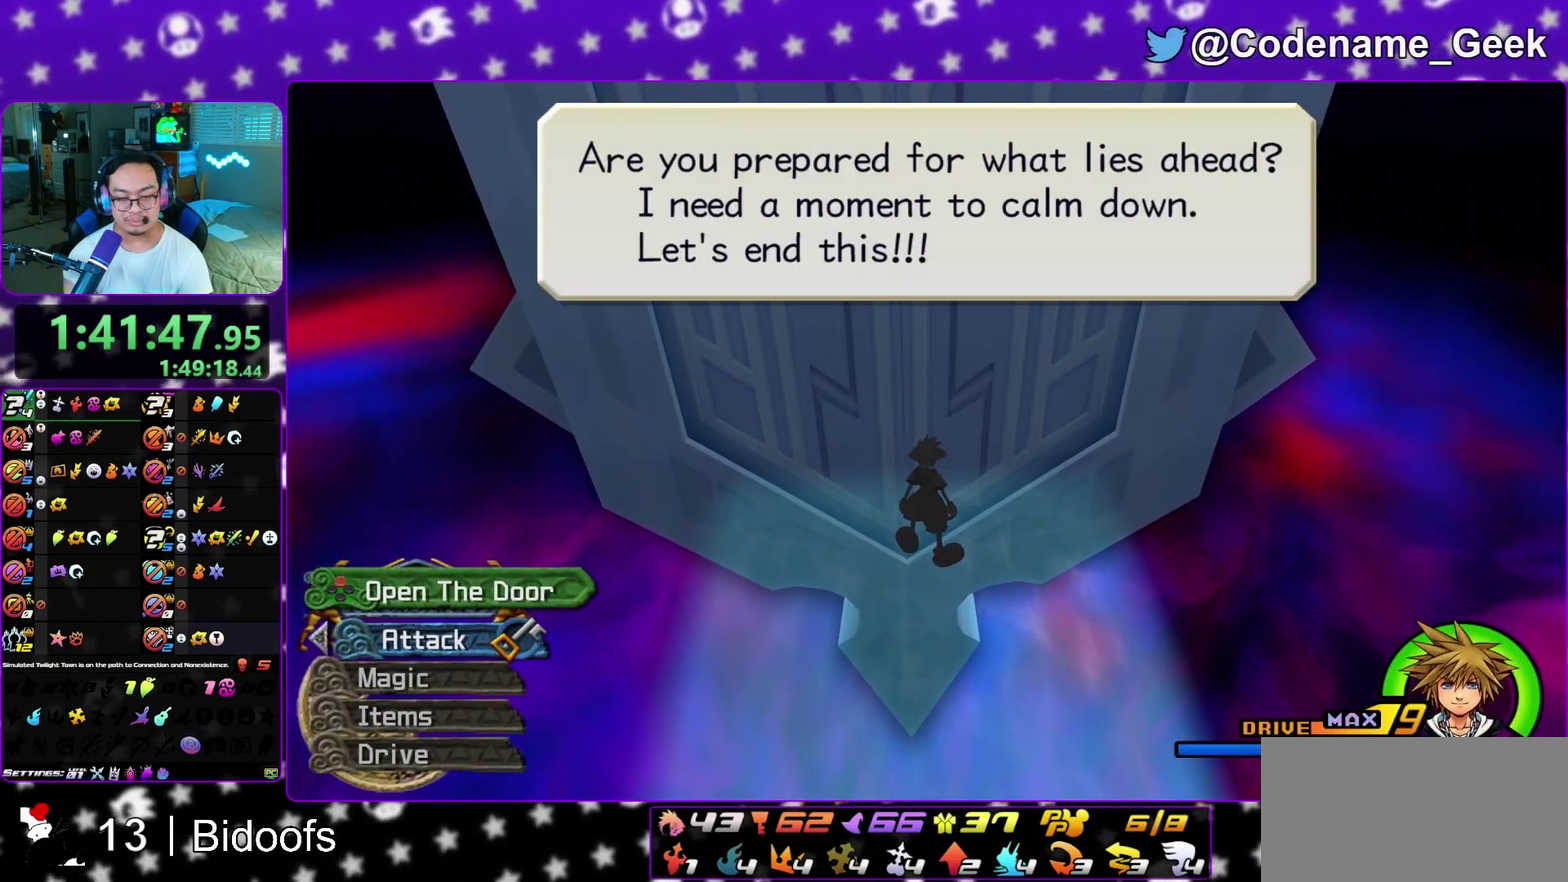
{"dt_ms": 700, "buttons": [], "left_stick": "up", "right_stick": "center", "events": [[100, "B", "up"], [150, "B", "down"], [167, "A", "up"], [233, "A", "down"], [233, "B", "up"], [383, "A", "up"], [383, "left_stick", "up"], [550, "L1", "down"], [650, "L1", "up"]]}
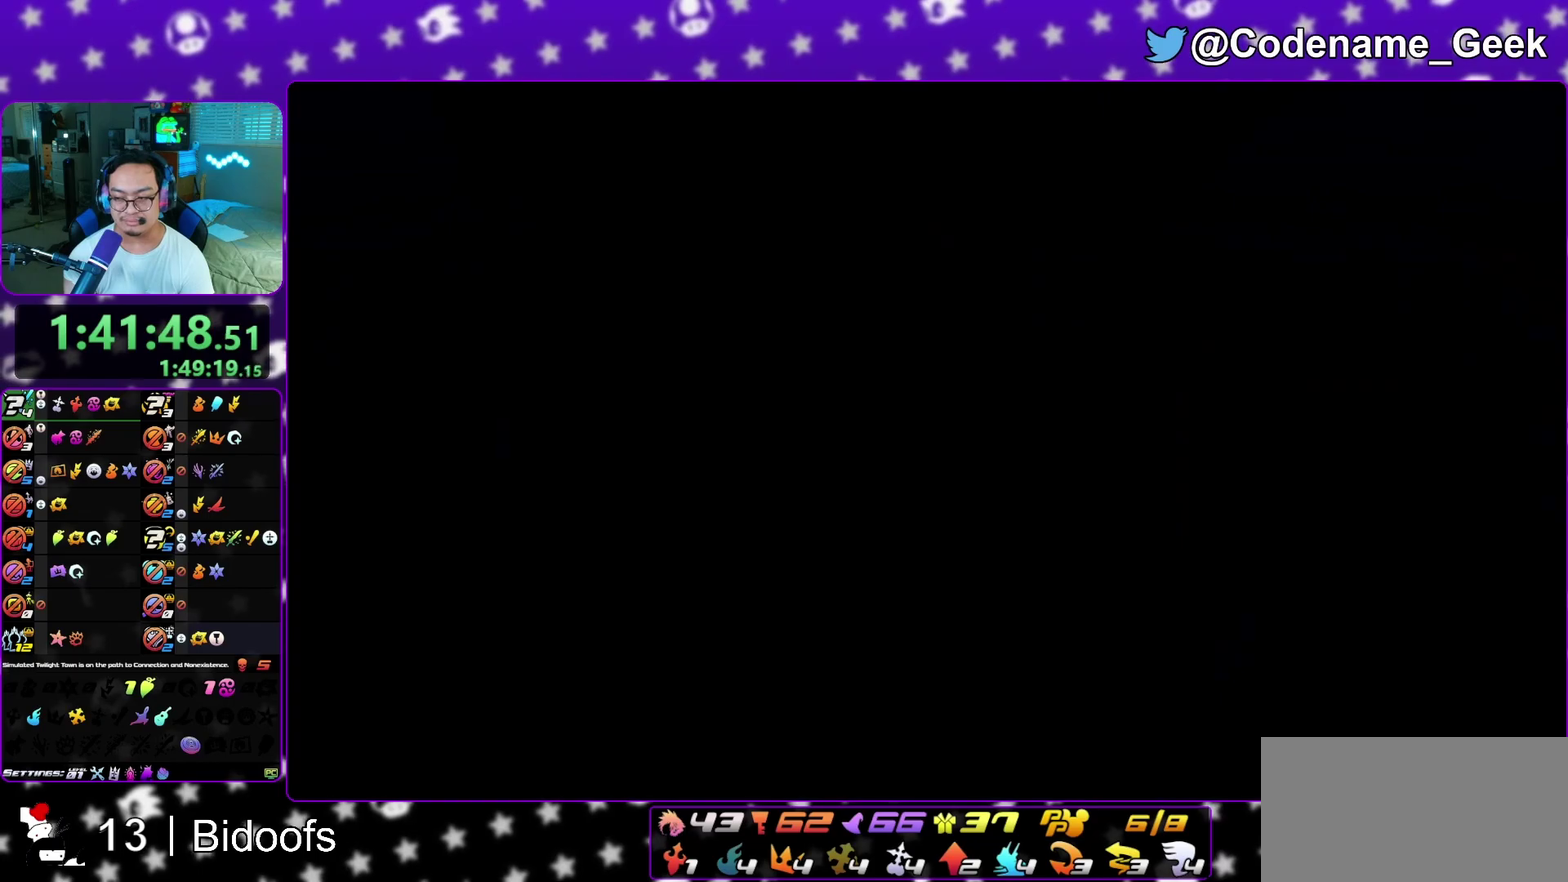
{"dt_ms": 300, "buttons": [], "left_stick": "up", "right_stick": "center", "events": [[50, "L1", "down"], [133, "L1", "up"], [200, "L1", "down"], [300, "L1", "up"]]}
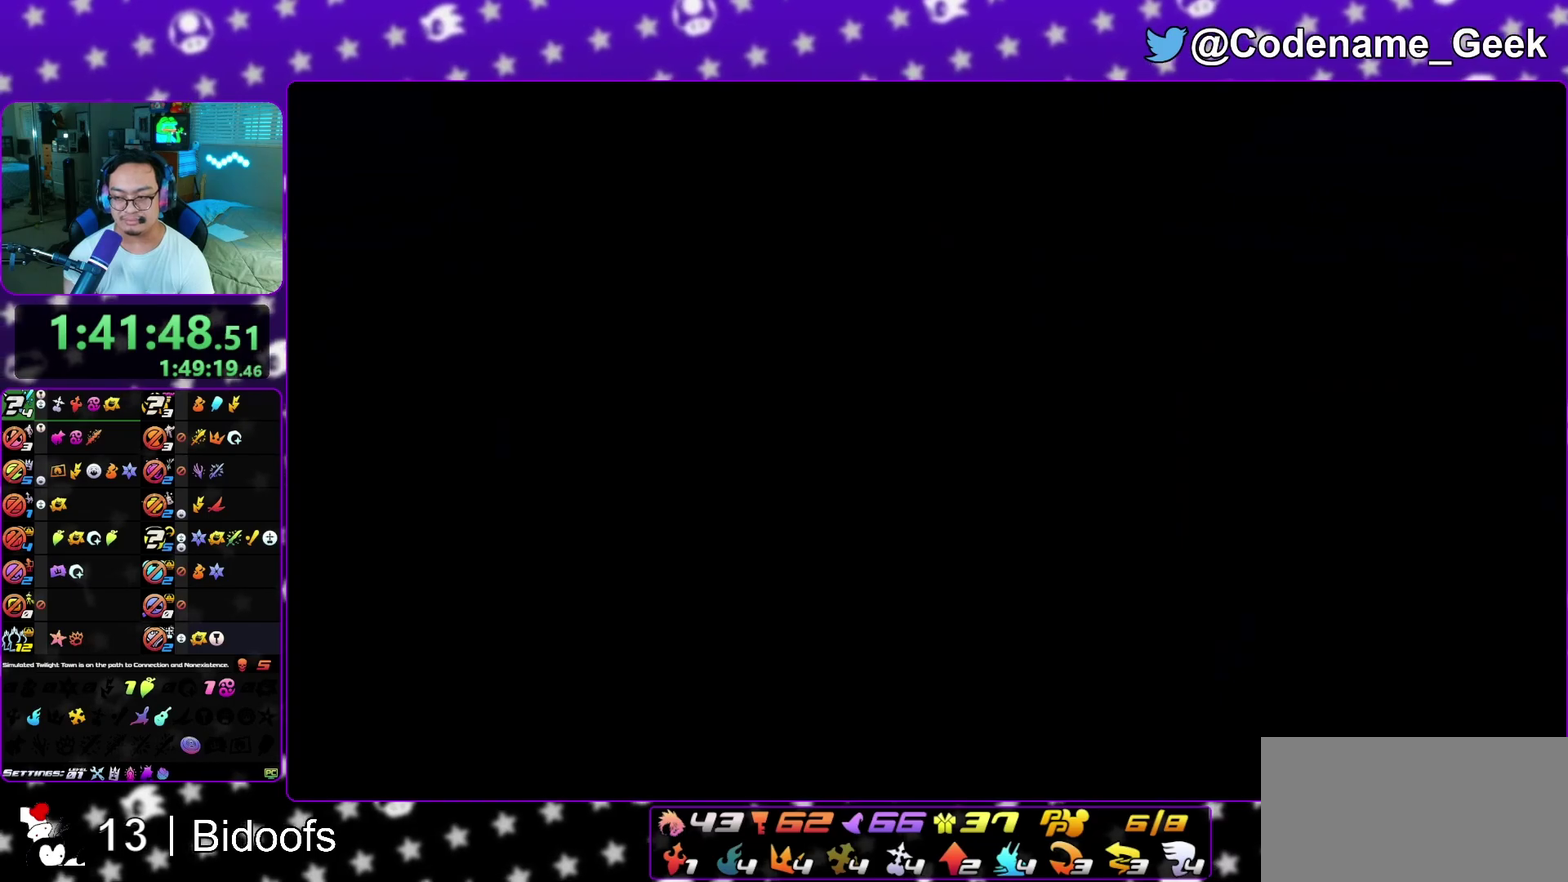
{"dt_ms": 600, "buttons": ["A"], "left_stick": "down", "right_stick": "center", "events": [[33, "B", "down"], [117, "B", "up"], [200, "A", "down"], [250, "left_stick", "center"], [283, "B", "down"], [317, "A", "up"], [367, "B", "up"], [433, "A", "down"], [433, "left_stick", "down"], [533, "A", "up"], [533, "B", "down"], [600, "A", "down"], [600, "B", "up"]]}
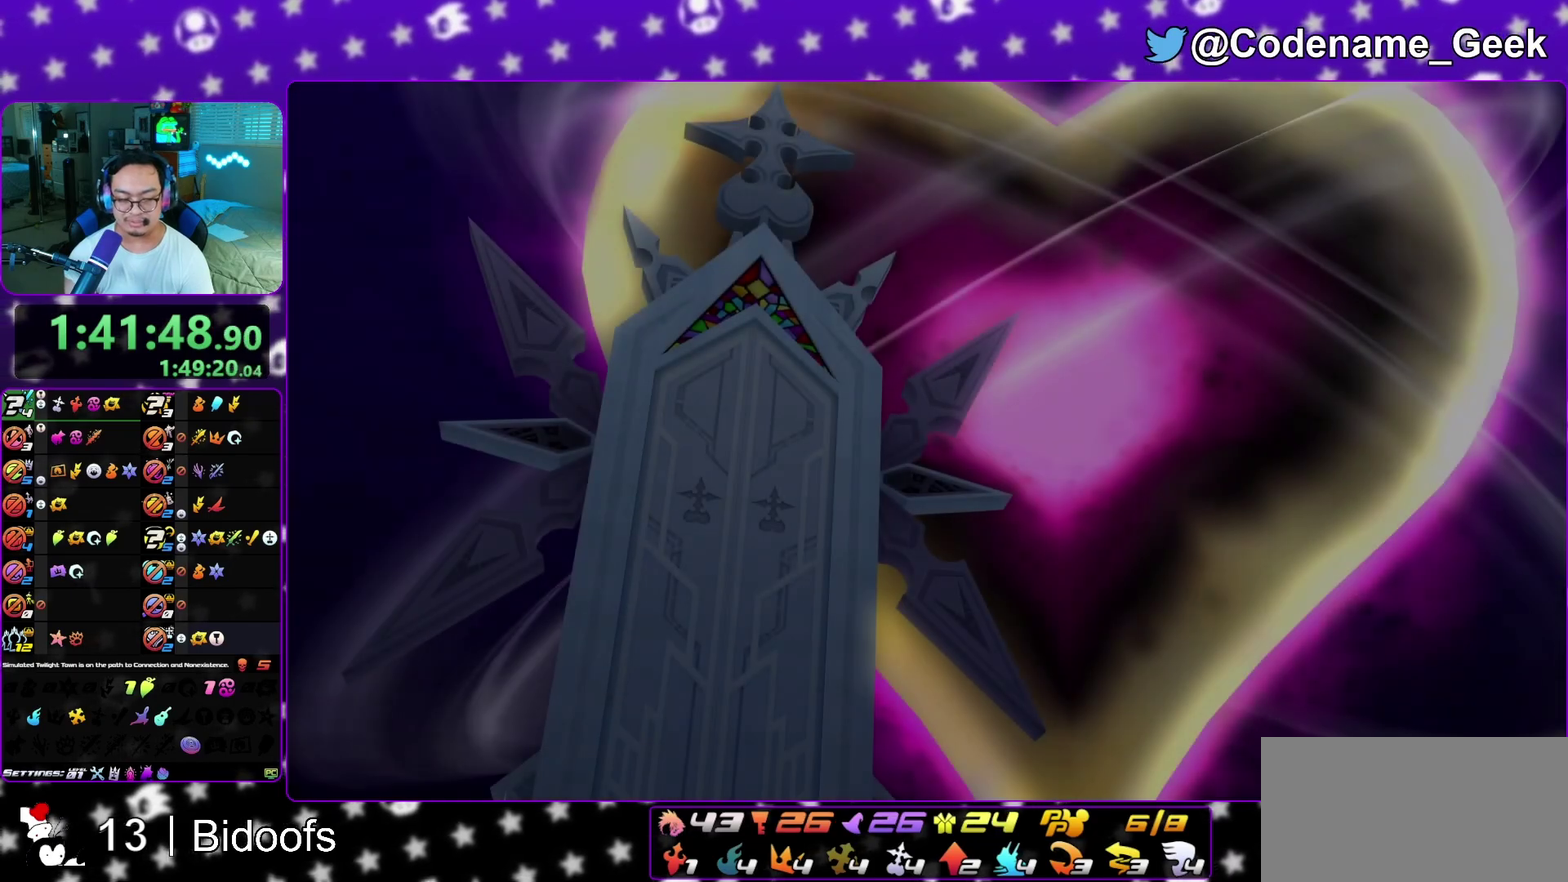
{"dt_ms": 400, "buttons": ["B"], "left_stick": "down", "right_stick": "center", "events": [[67, "A", "up"], [83, "B", "down"], [100, "A", "down"], [133, "B", "up"], [200, "A", "up"], [200, "B", "down"], [283, "A", "down"], [283, "B", "up"], [333, "A", "up"], [333, "B", "down"]]}
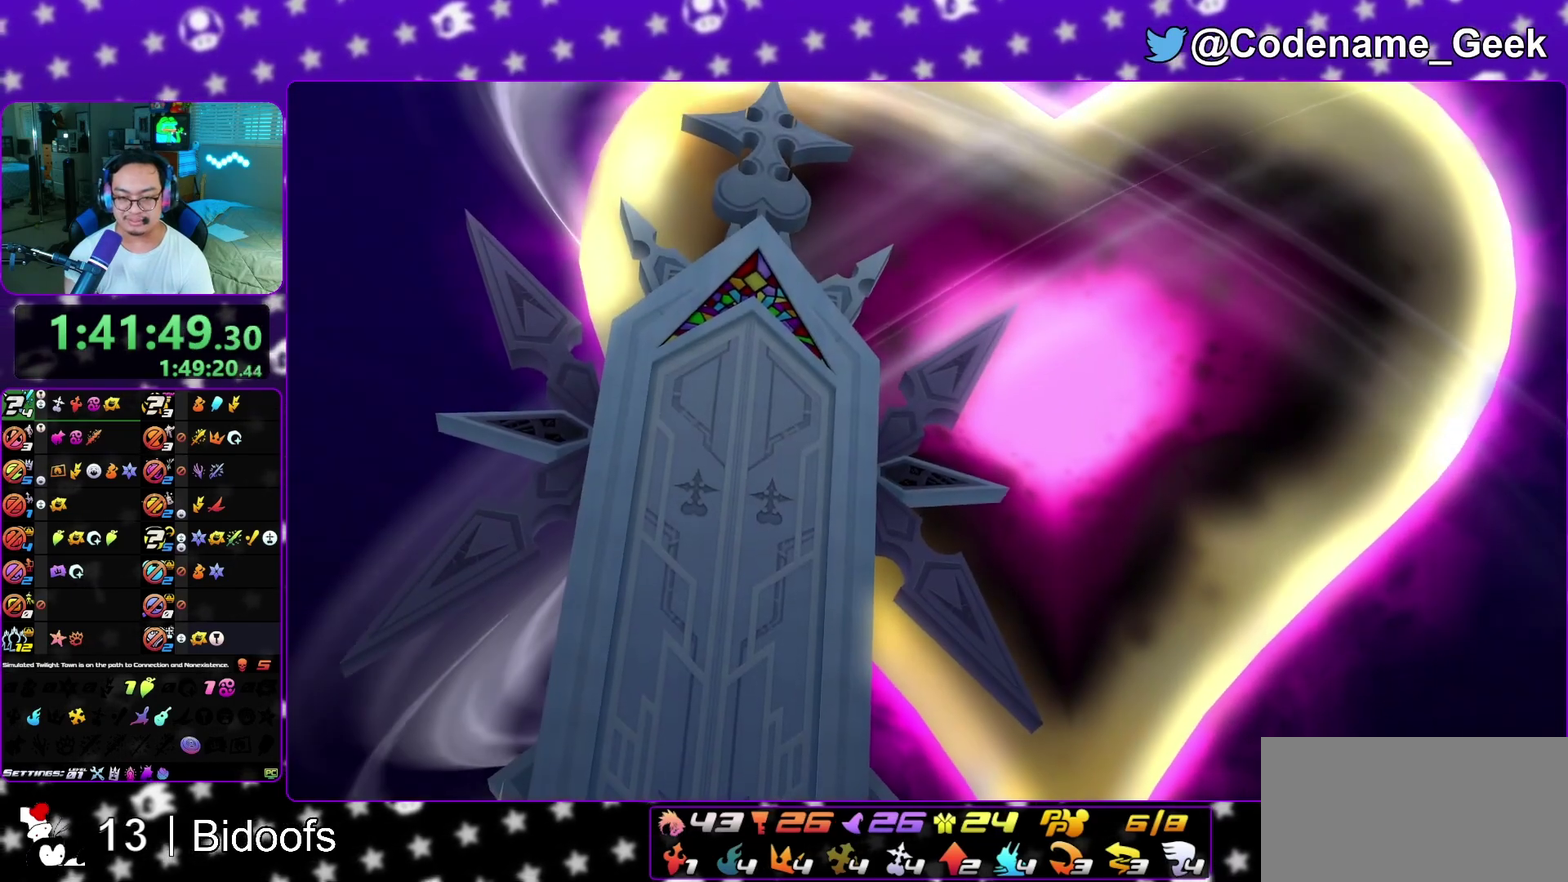
{"dt_ms": 500, "buttons": ["A"], "left_stick": "down", "right_stick": "center"}
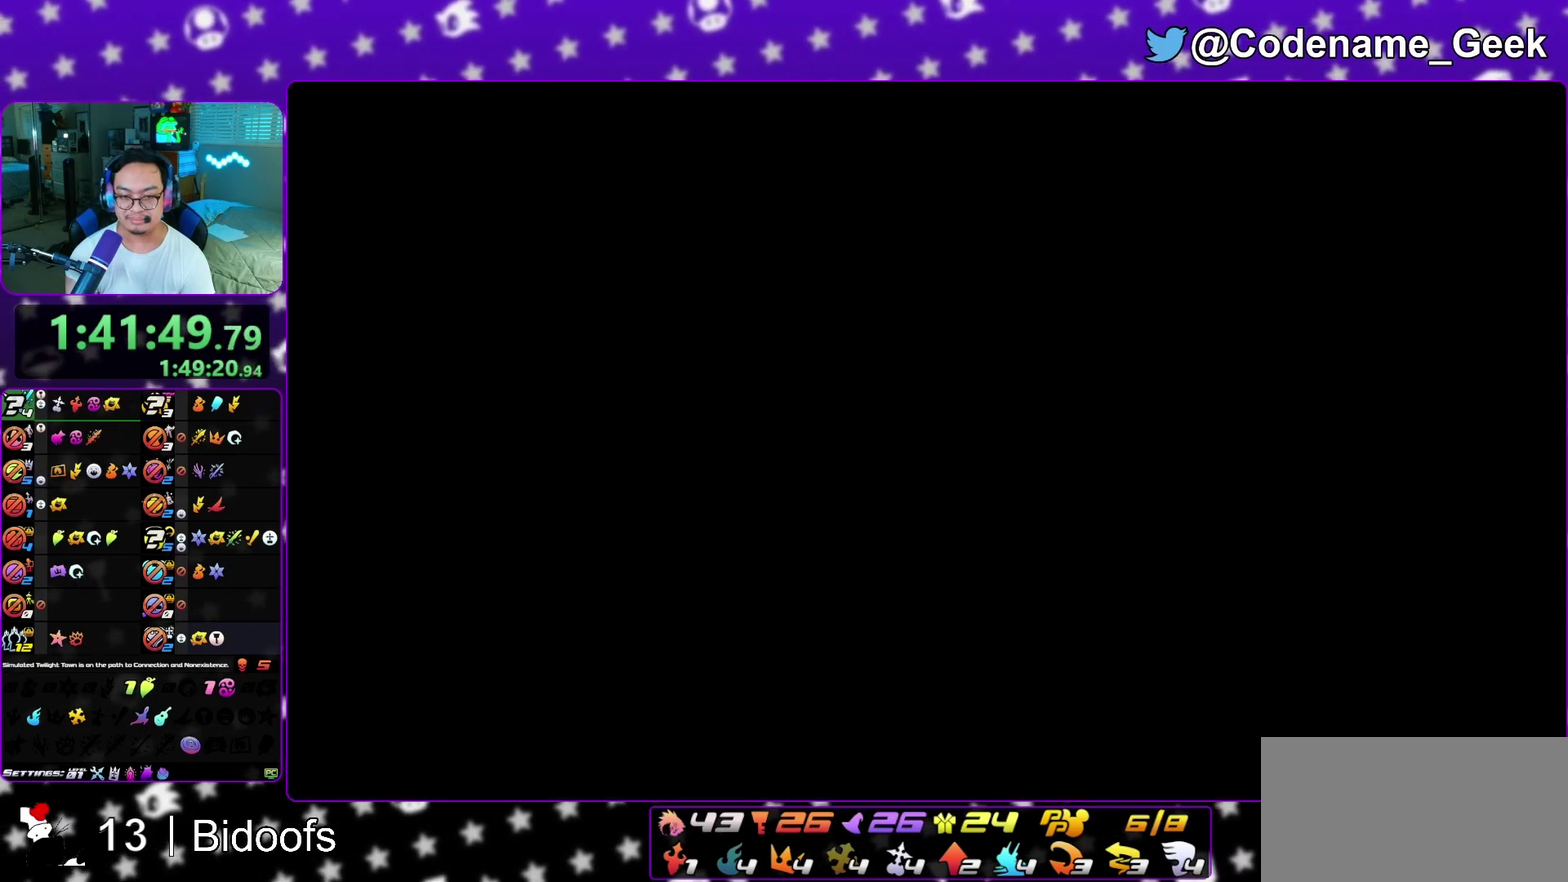
{"dt_ms": 500, "buttons": ["L1"], "left_stick": "up", "right_stick": "center"}
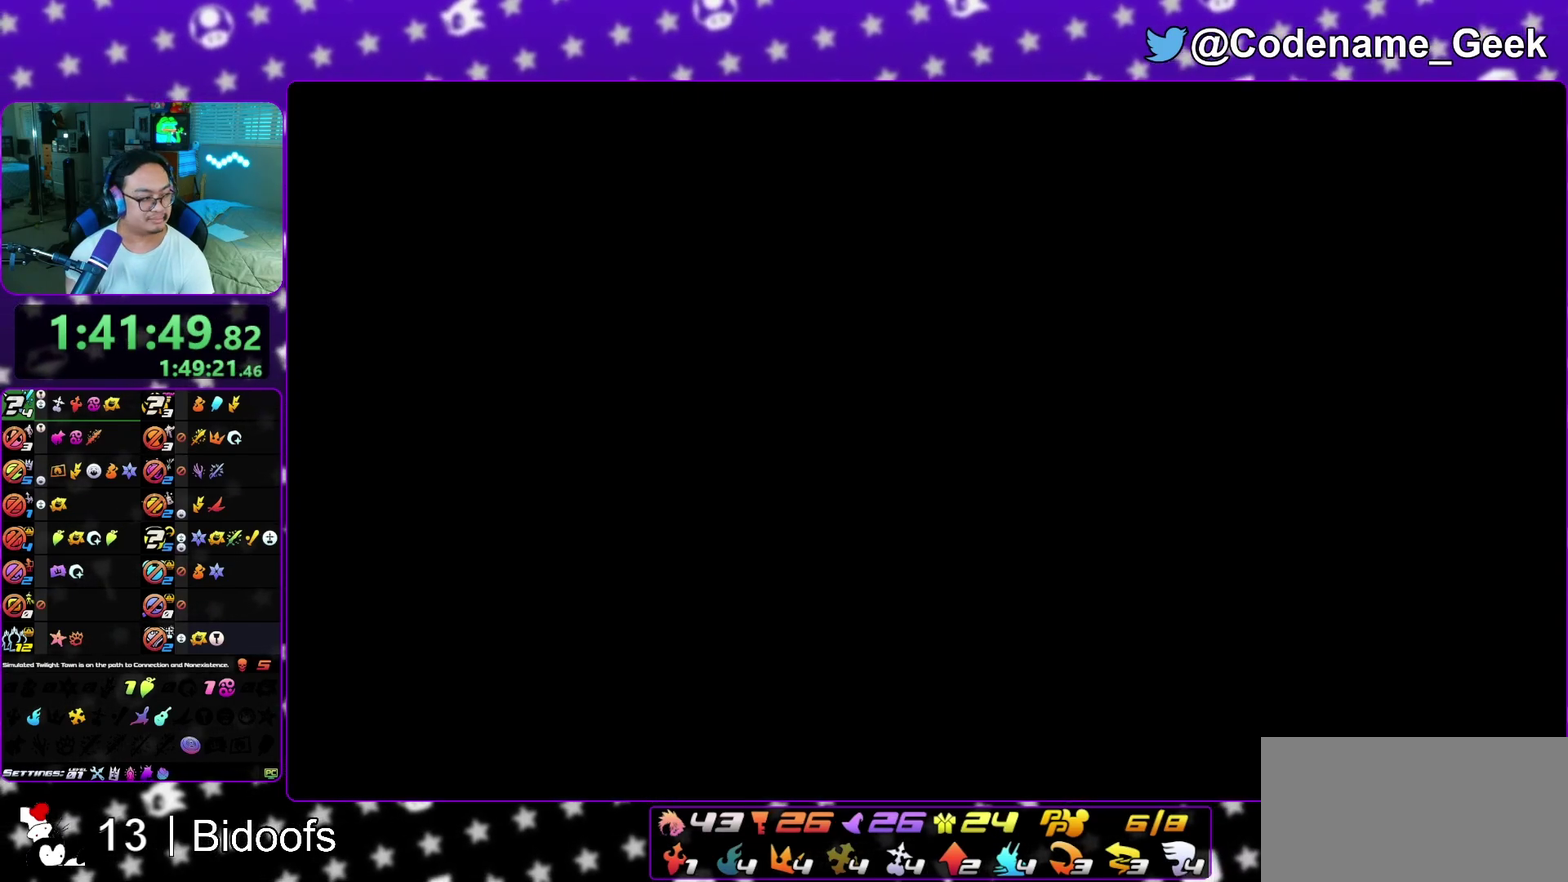
{"dt_ms": 500, "buttons": [], "left_stick": "up", "right_stick": "center", "events": [[50, "L1", "up"], [267, "B", "down"], [350, "B", "up"], [383, "B", "down"], [483, "B", "up"]]}
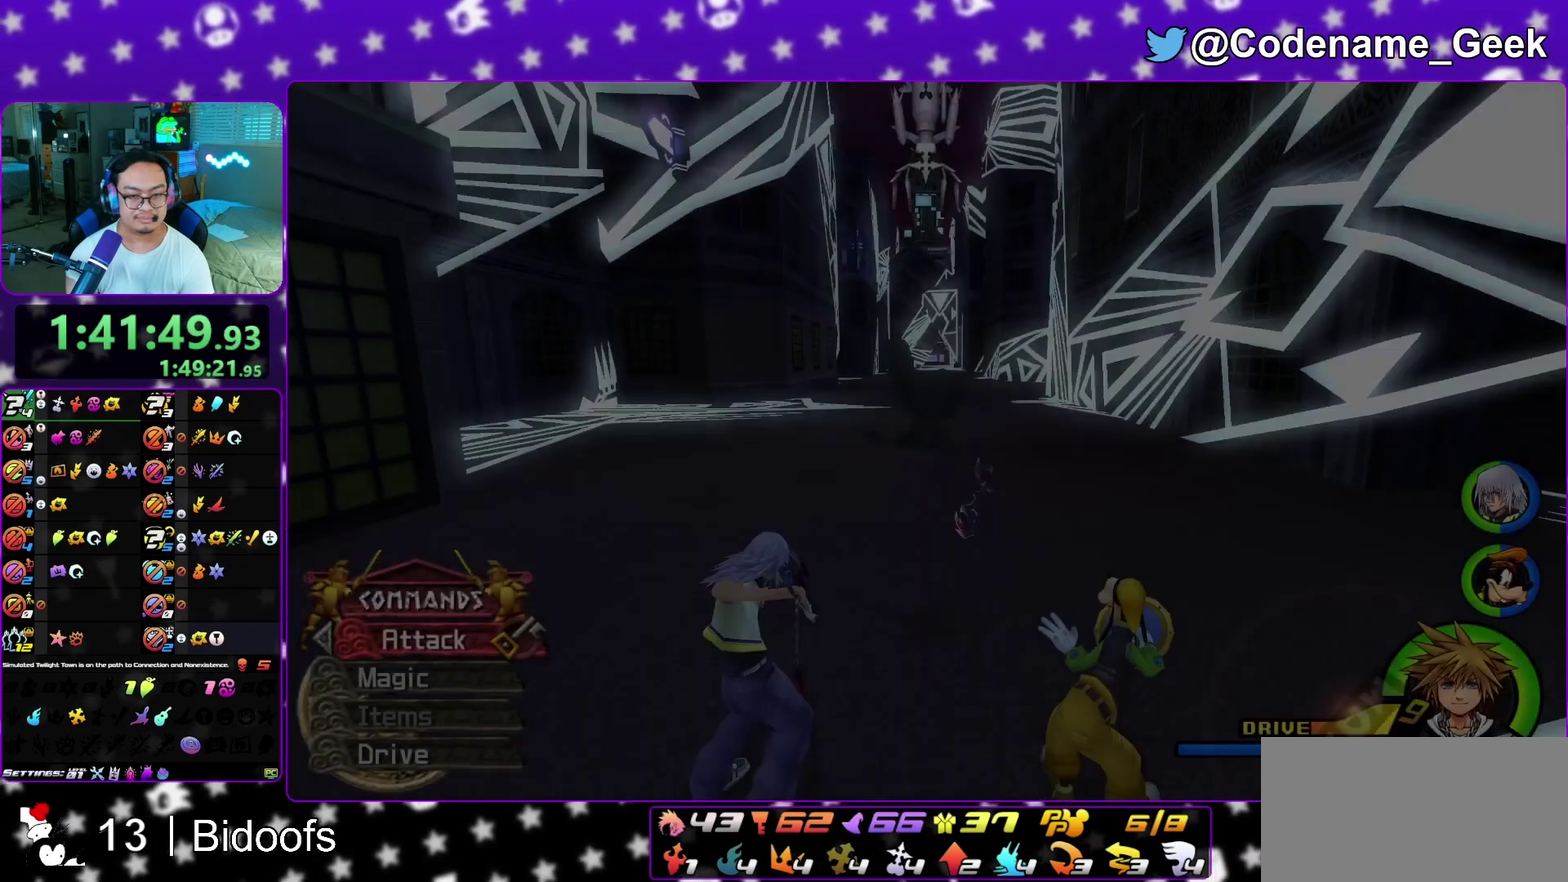
{"dt_ms": 500, "buttons": ["Y"], "left_stick": "up", "right_stick": "center", "events": [[67, "B", "down"], [150, "B", "up"], [183, "Y", "down"], [300, "right_stick", "left"], [400, "right_stick", "center"]]}
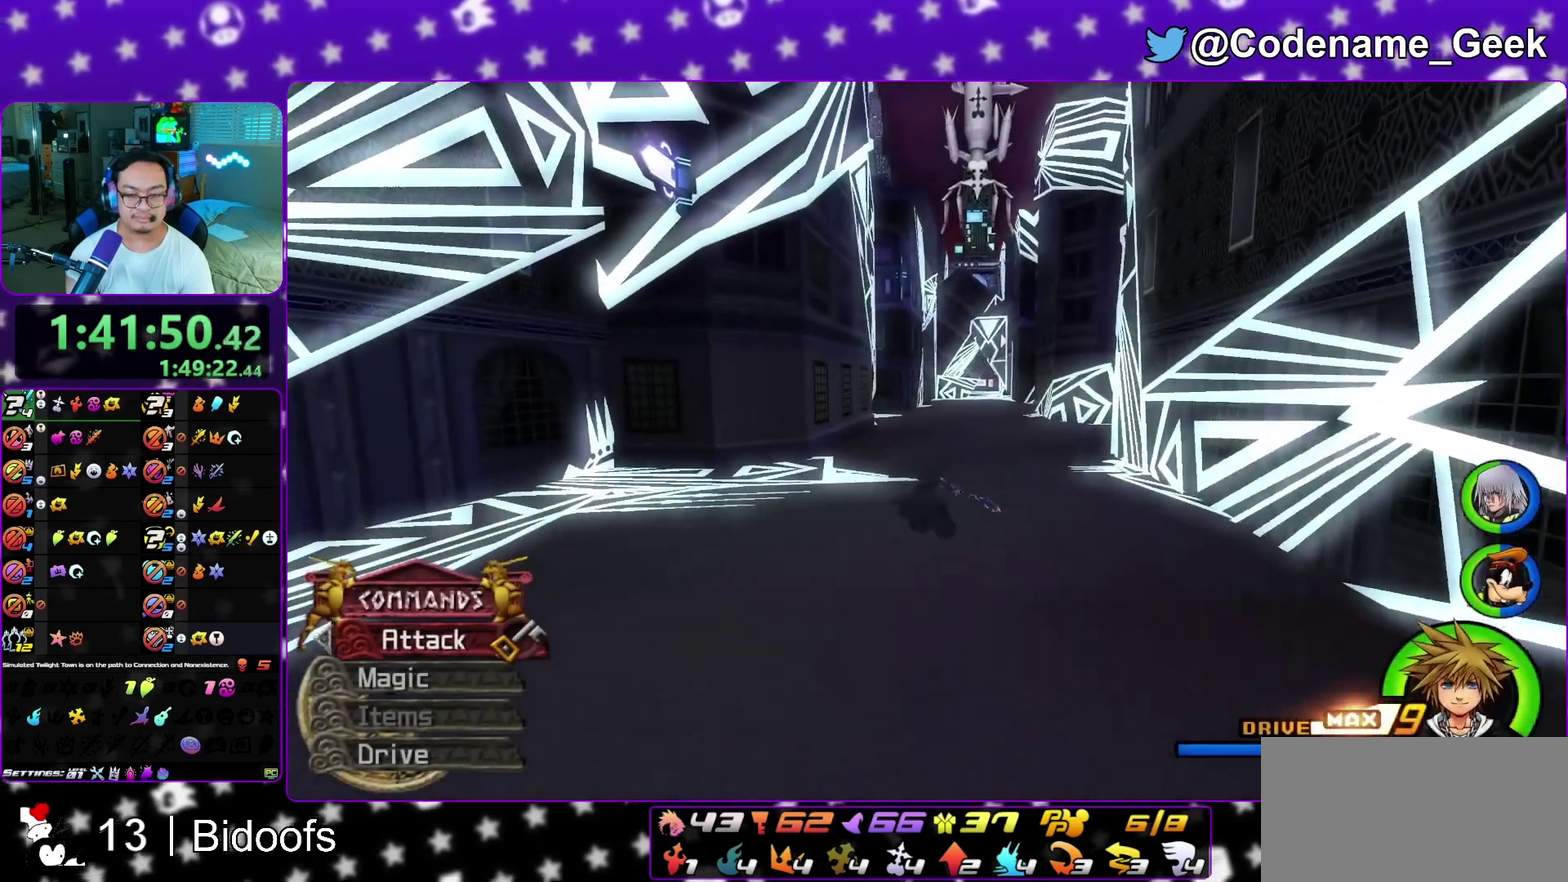
{"dt_ms": 500, "buttons": ["Y"], "left_stick": "up", "right_stick": "center", "events": []}
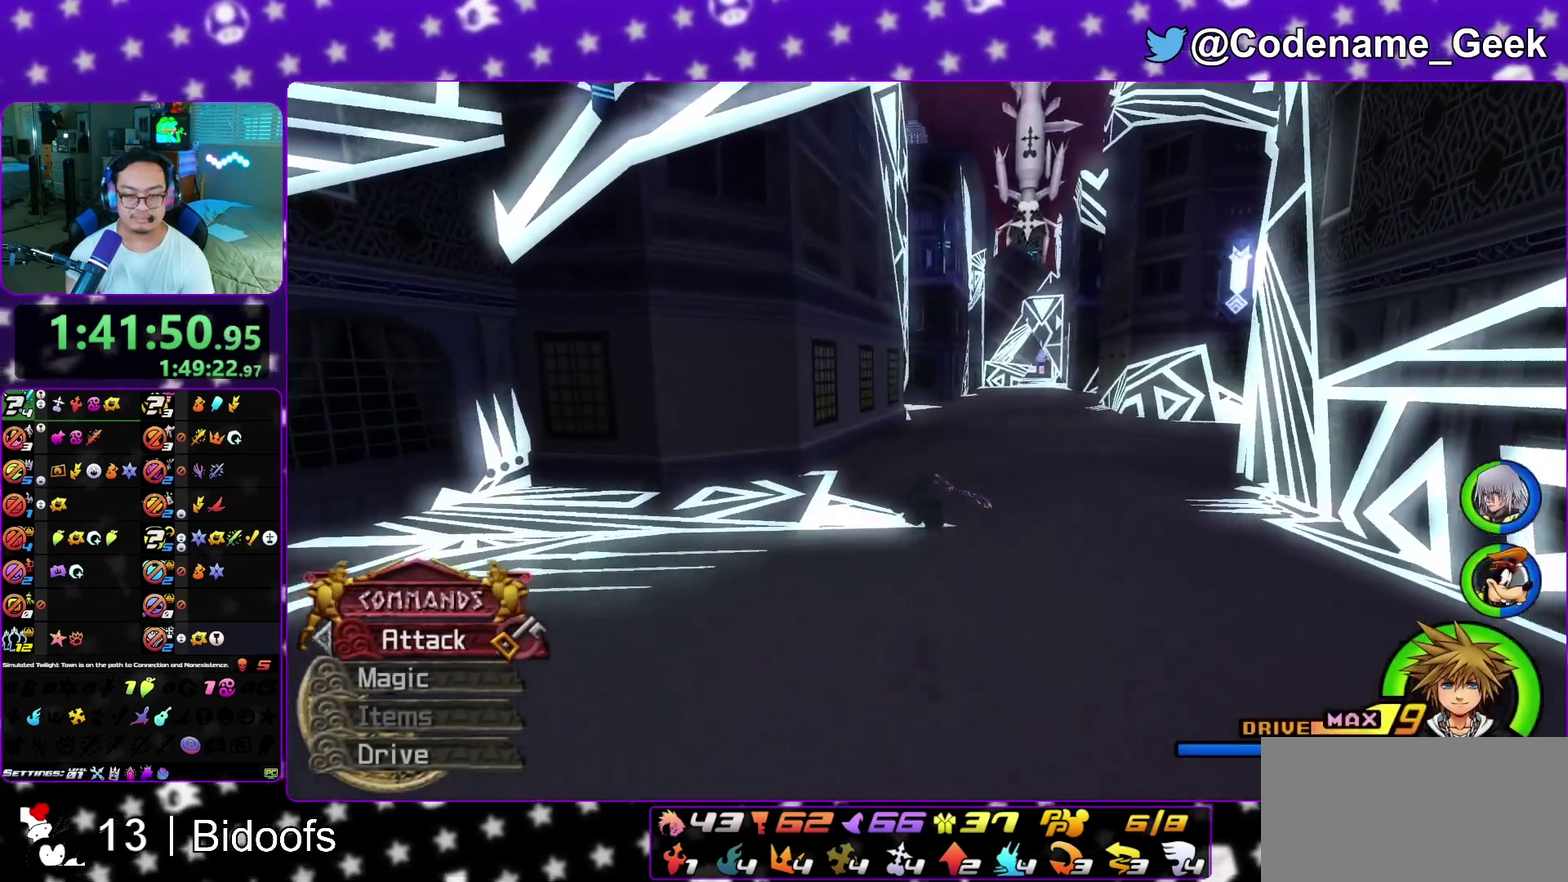
{"dt_ms": 300, "buttons": ["Y"], "left_stick": "up", "right_stick": "center", "events": []}
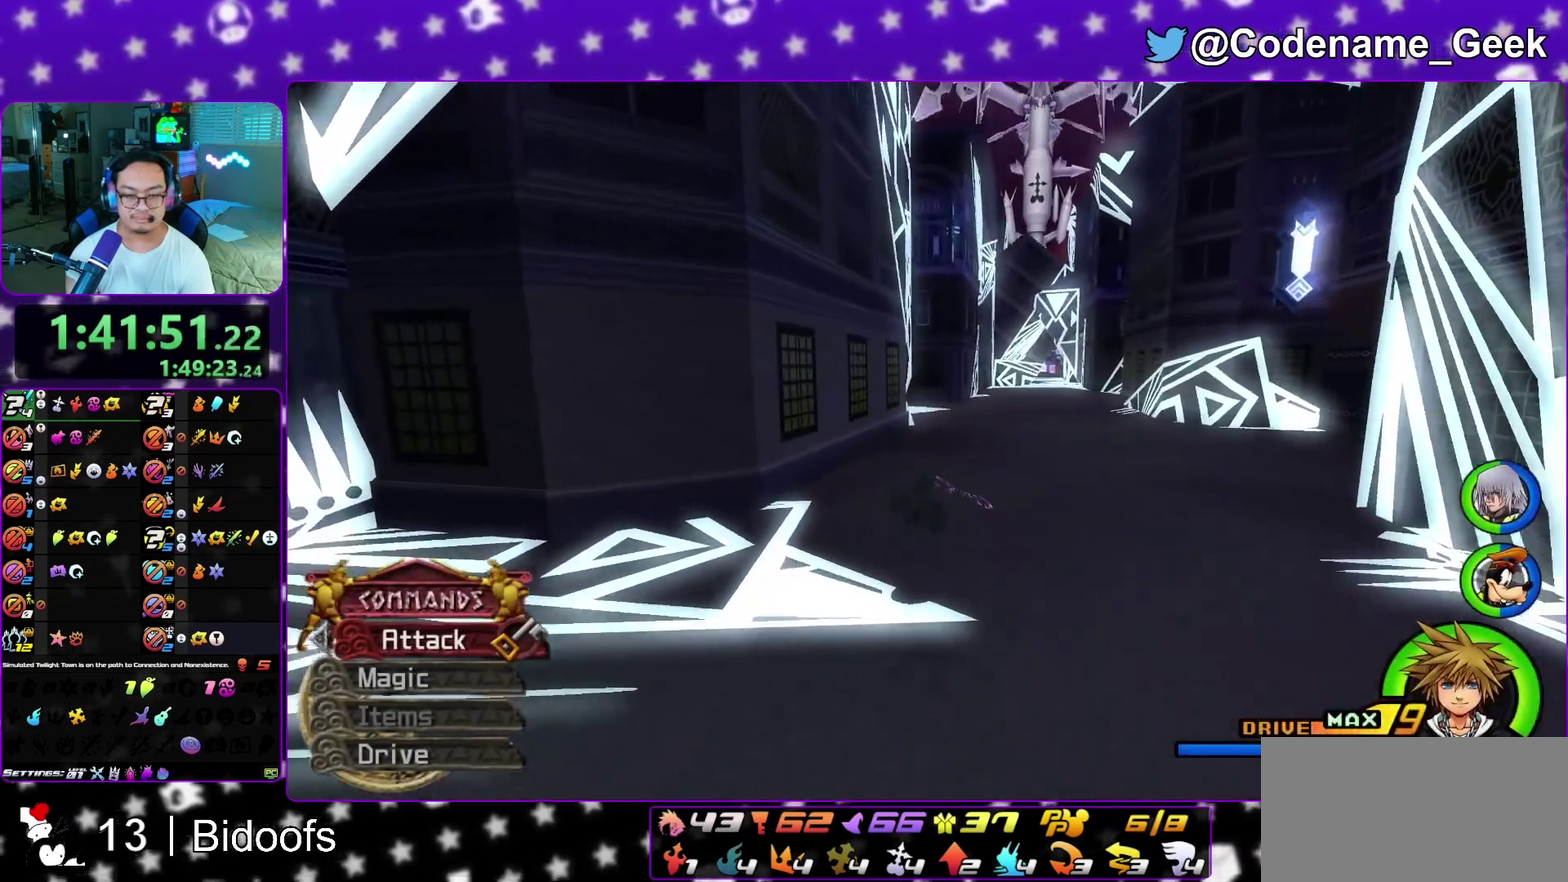
{"dt_ms": 700, "buttons": ["Y"], "left_stick": "up-left", "right_stick": "center", "events": [[633, "left_stick", "up-left"]]}
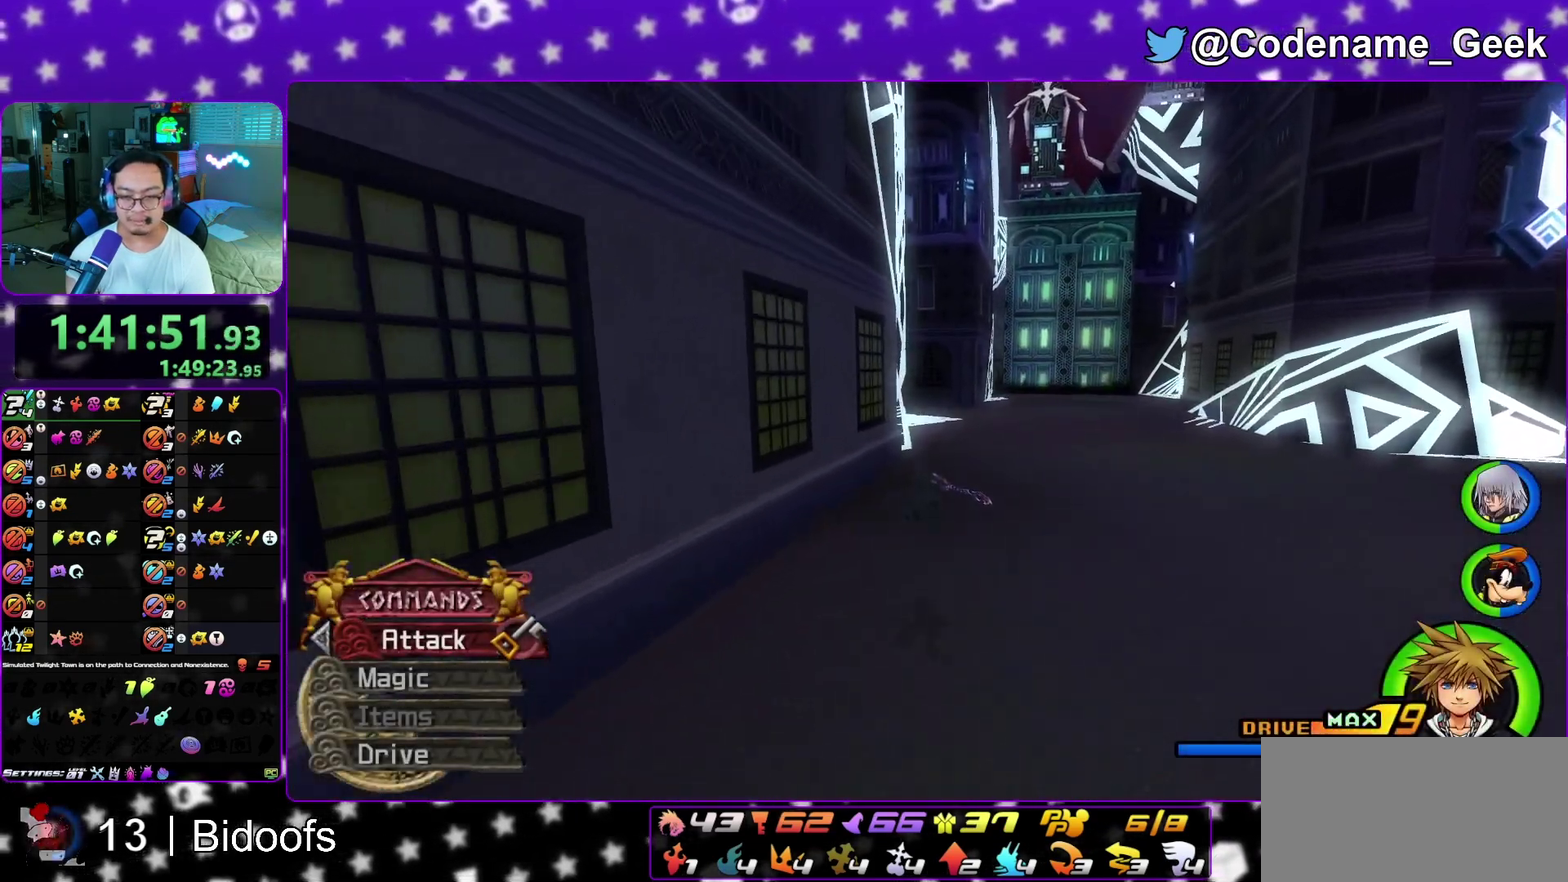
{"dt_ms": 700, "buttons": ["B", "L1"], "left_stick": "up", "right_stick": "center", "events": [[33, "left_stick", "up"], [300, "L1", "down"], [617, "B", "down"], [667, "Y", "up"]]}
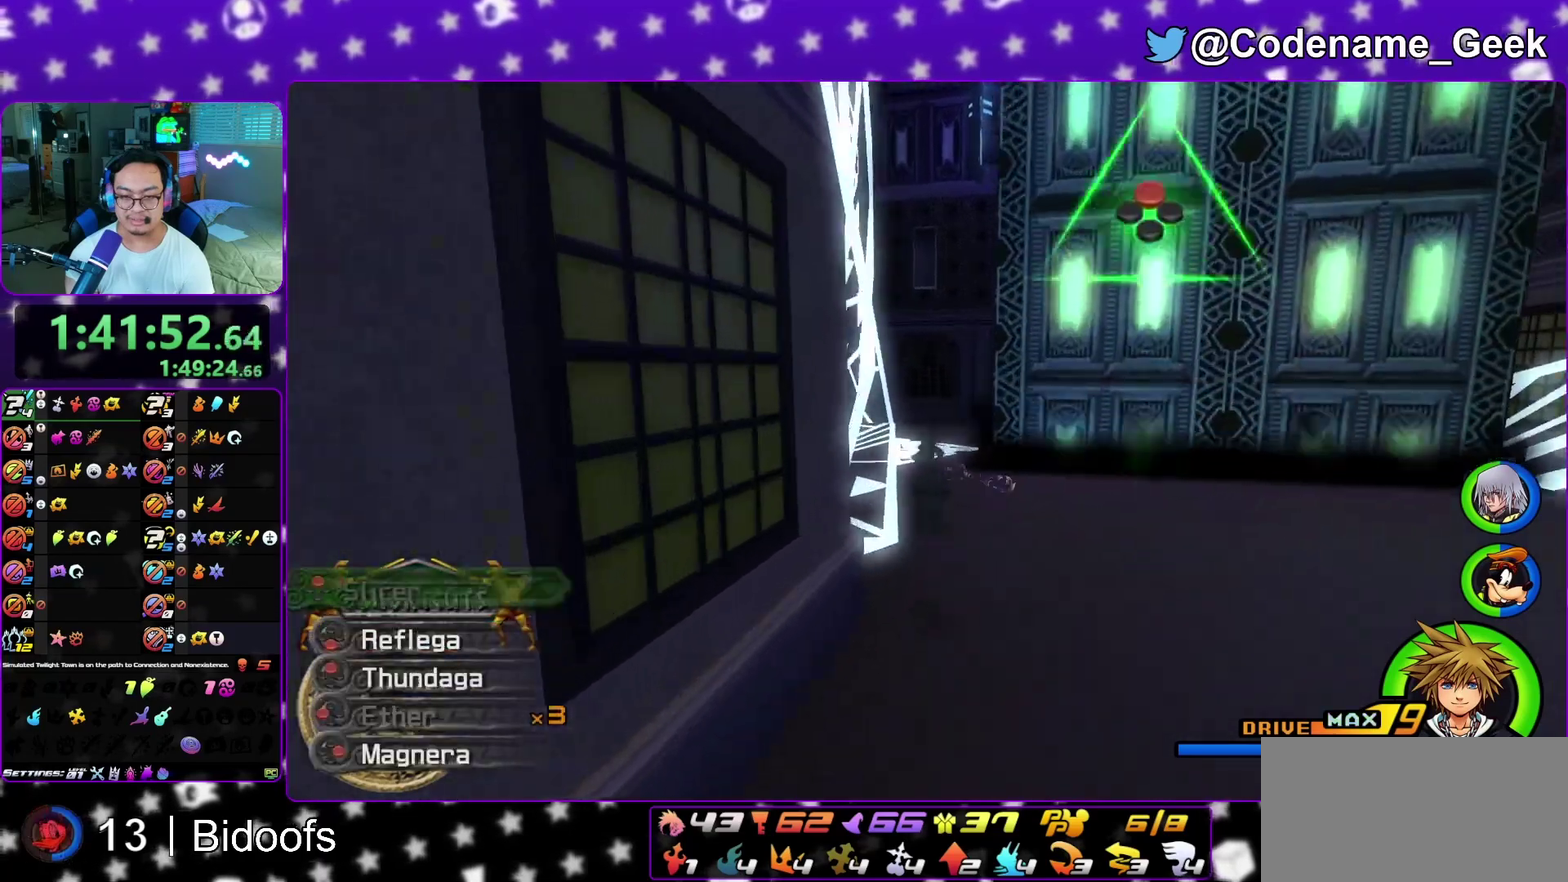
{"dt_ms": 300, "buttons": [], "left_stick": "up", "right_stick": "center", "events": [[17, "B", "up"], [67, "B", "down"], [133, "L1", "up"], [183, "B", "up"]]}